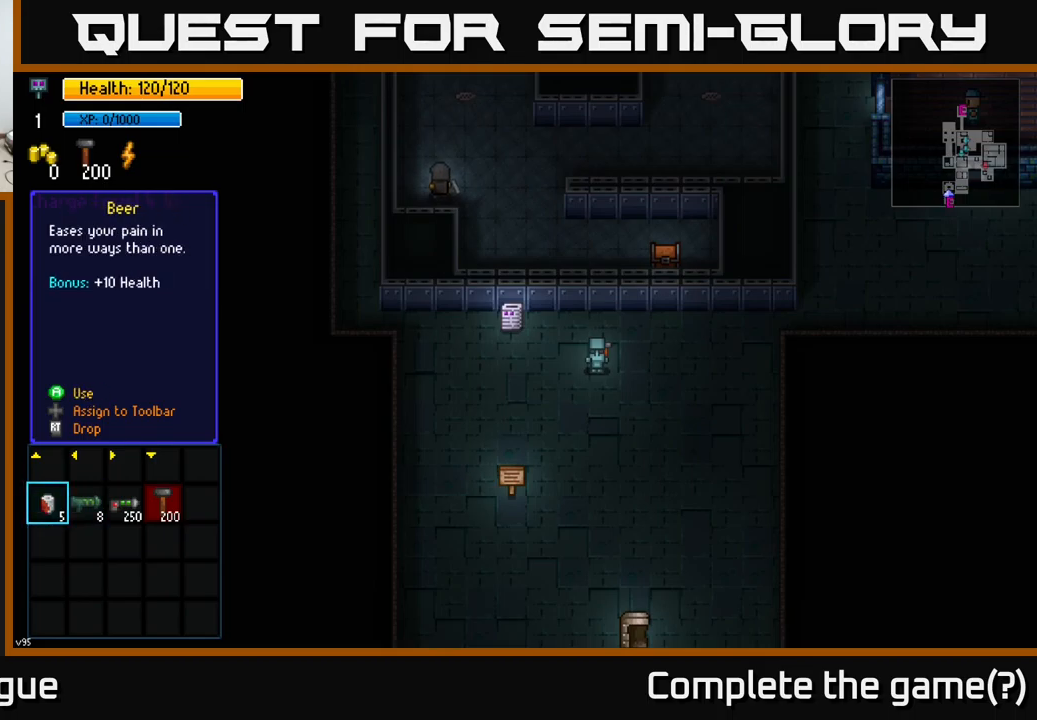
Gameplay with a controller (Xbox layout); each line is a JSON object with the inputs held at the frame after it. "events" lists button and stick changes between this image and that frame as [ms after this image, input, new state], when the widget could be followed in between.
{"buttons": [], "left_stick": "up-right", "right_stick": "right", "events": [[33, "B", "down"], [83, "B", "up"], [183, "left_stick", "right"], [300, "left_stick", "up-right"], [467, "right_stick", "right"]]}
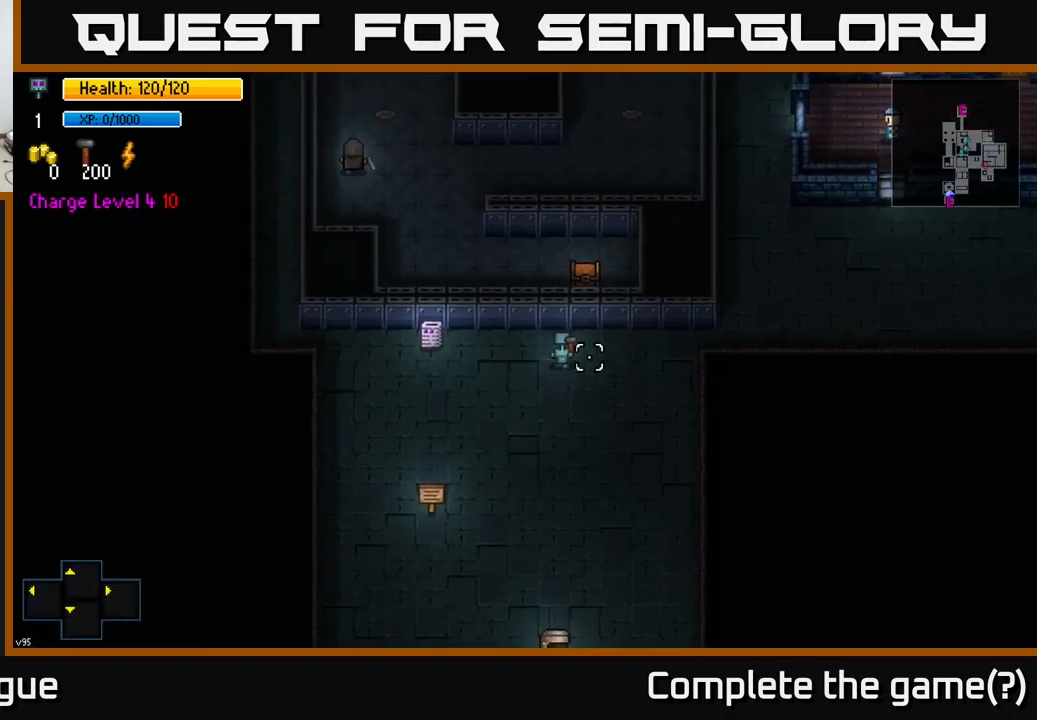
{"buttons": [], "left_stick": "right", "right_stick": "right", "events": [[117, "left_stick", "right"]]}
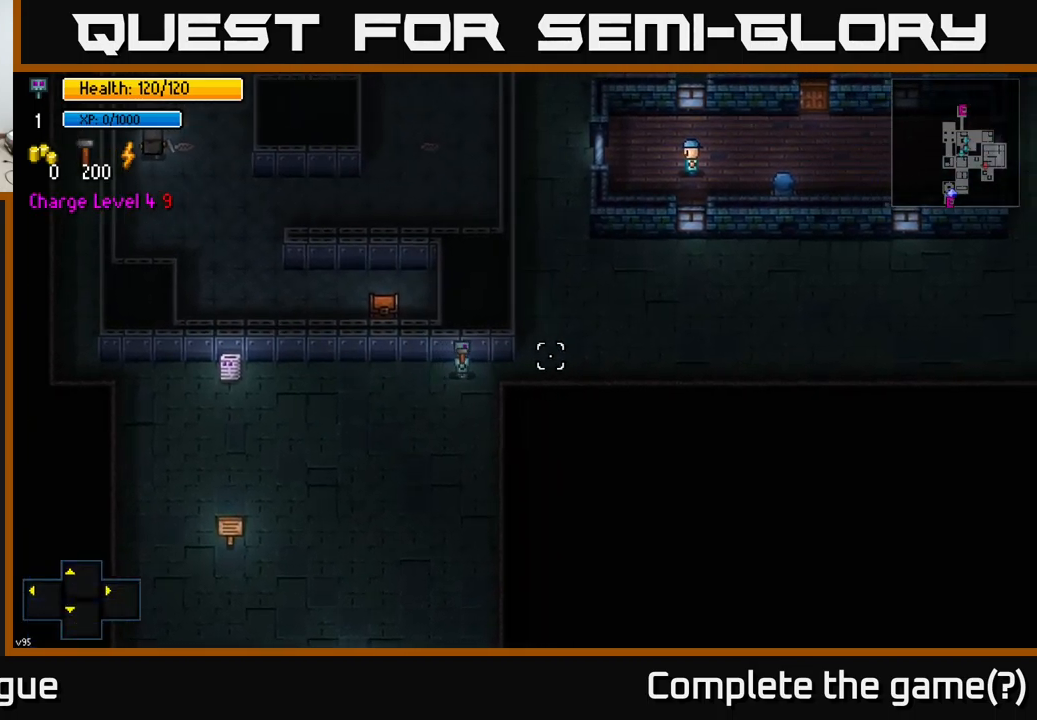
{"buttons": [], "left_stick": "up-right", "right_stick": "up-right", "events": [[100, "left_stick", "up-right"], [283, "right_stick", "up-right"]]}
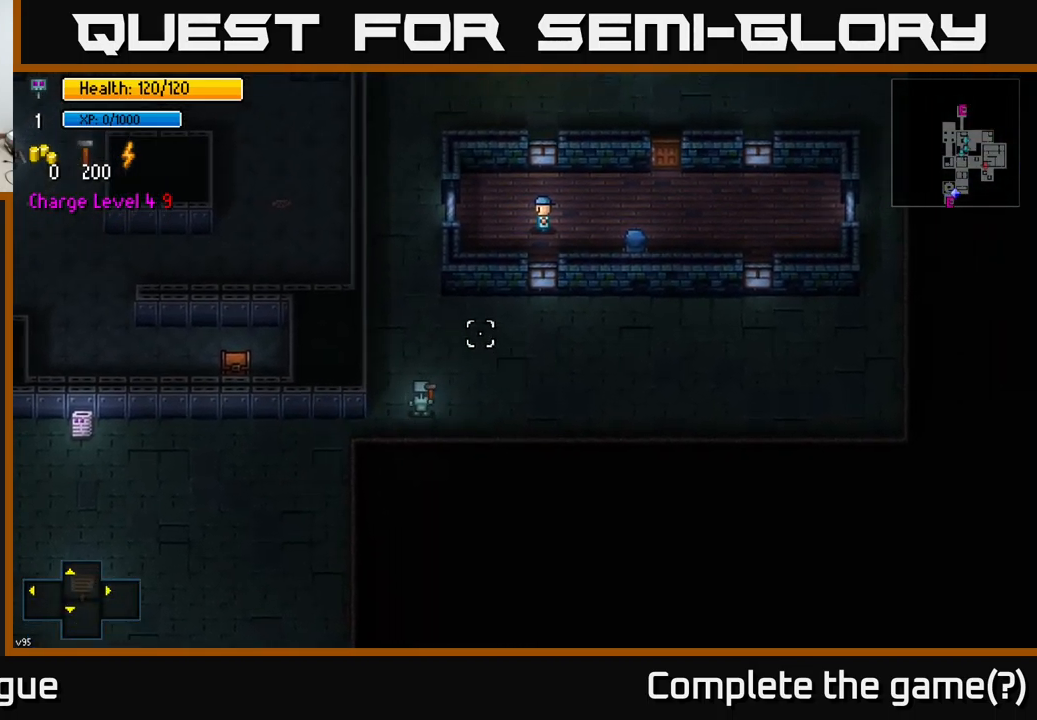
{"buttons": [], "left_stick": "up-left", "right_stick": "up-right", "events": [[50, "left_stick", "up"], [183, "left_stick", "up-left"]]}
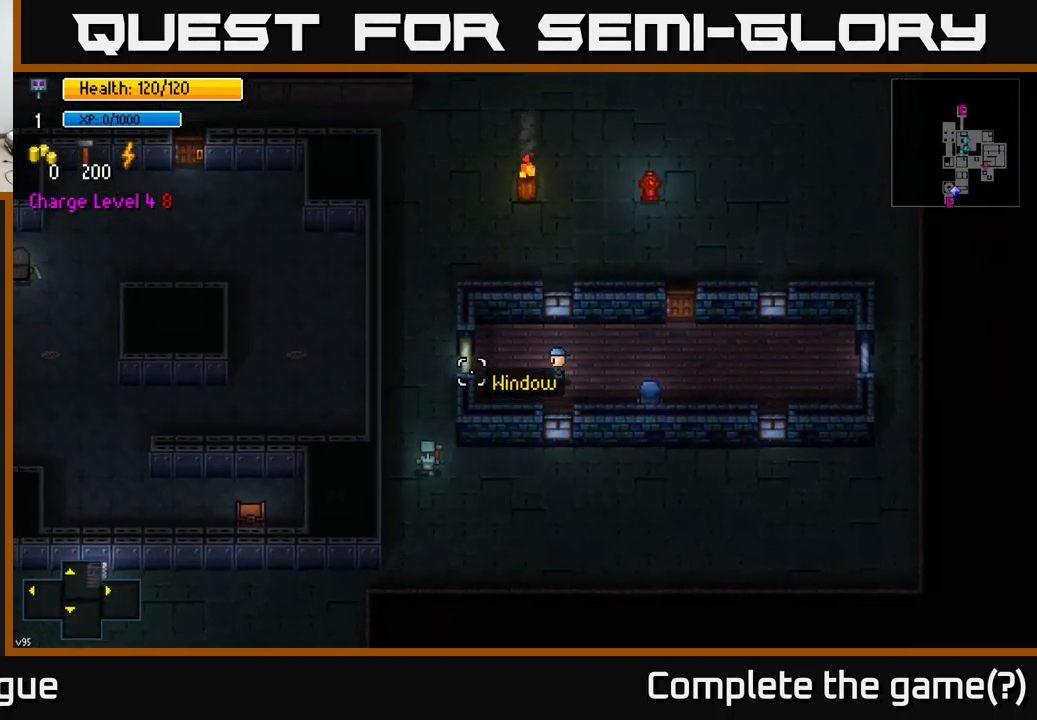
{"buttons": [], "left_stick": "up", "right_stick": "up-right", "events": [[134, "left_stick", "up"]]}
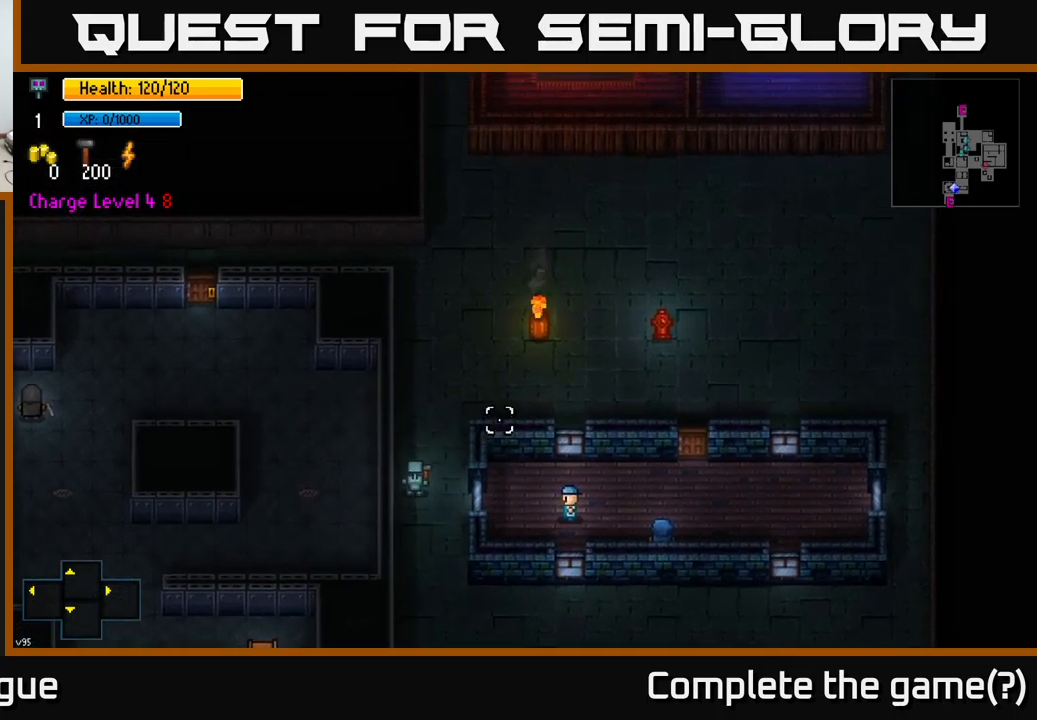
{"buttons": [], "left_stick": "up-right", "right_stick": "up-right", "events": [[217, "left_stick", "up-right"]]}
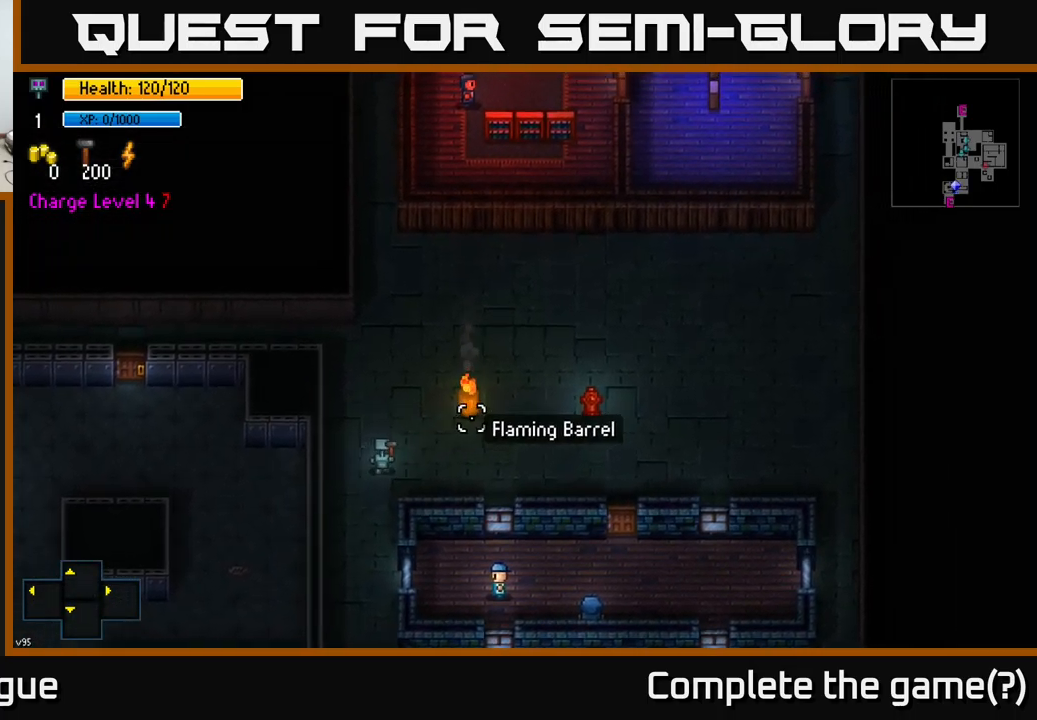
{"buttons": [], "left_stick": "up", "right_stick": "up-right", "events": [[84, "left_stick", "up-left"], [317, "left_stick", "up"]]}
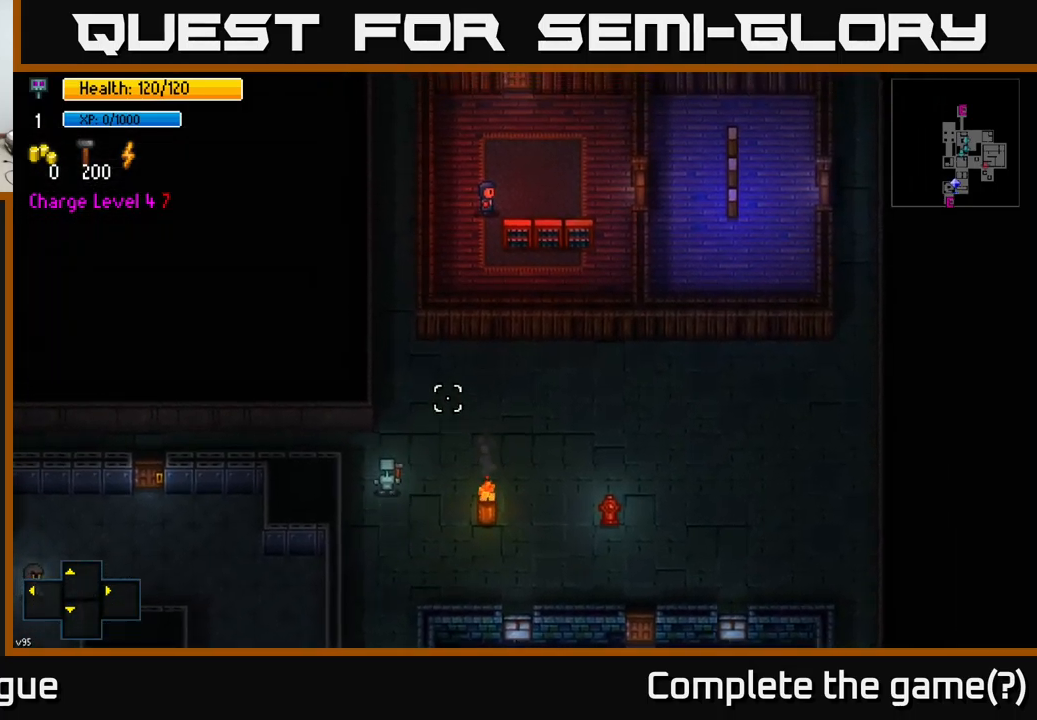
{"buttons": [], "left_stick": "down-left", "right_stick": "left", "events": [[300, "right_stick", "left"], [367, "left_stick", "down-left"]]}
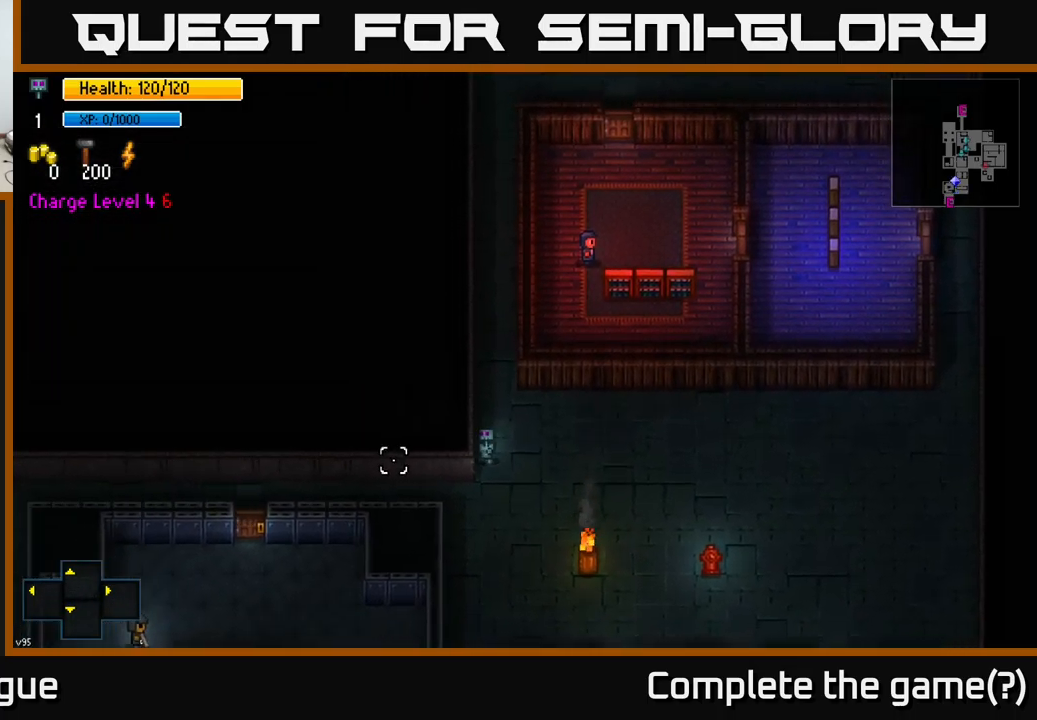
{"buttons": [], "left_stick": "center", "right_stick": "down-left", "events": [[234, "left_stick", "left"], [367, "right_stick", "down-left"], [450, "left_stick", "center"]]}
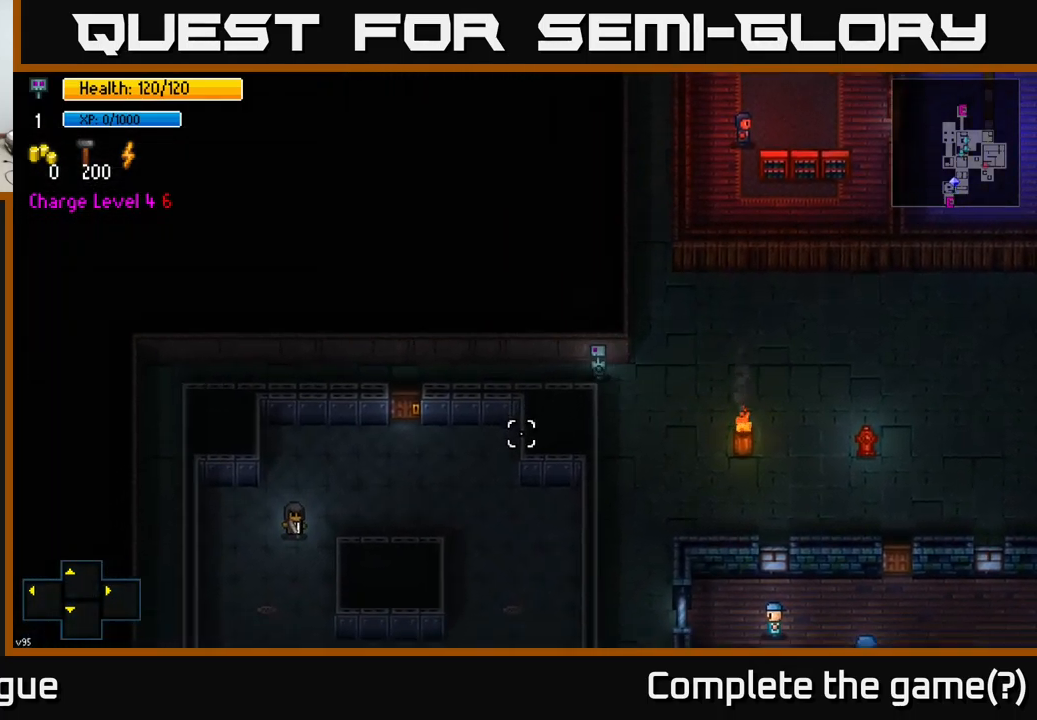
{"buttons": [], "left_stick": "down", "right_stick": "down", "events": [[100, "right_stick", "down"], [367, "left_stick", "down"]]}
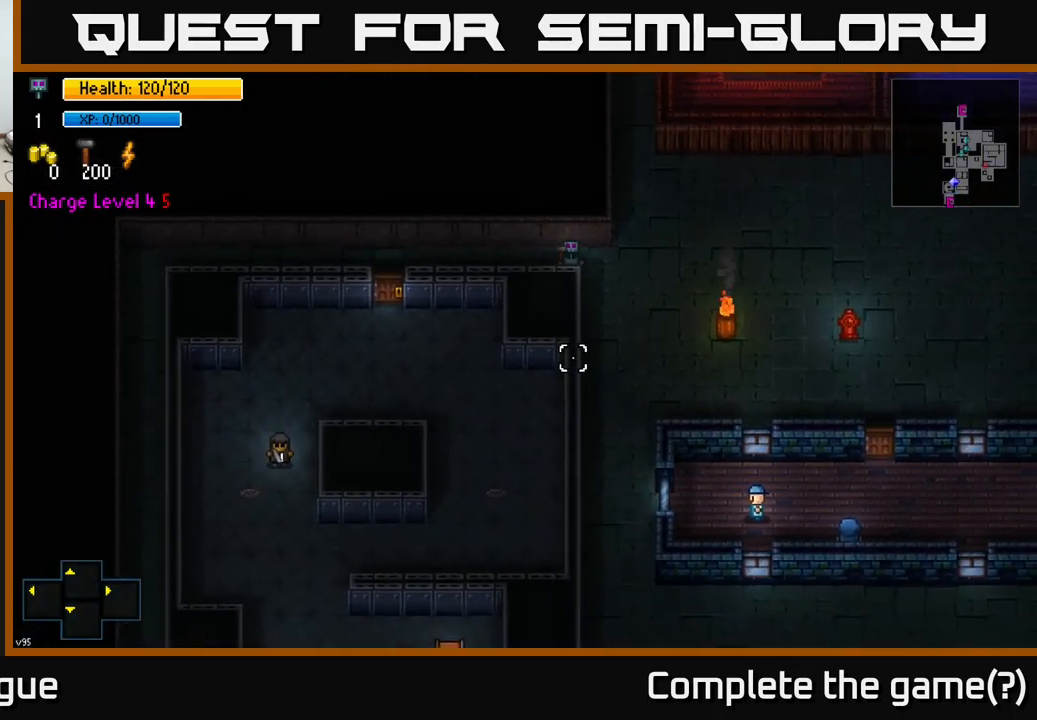
{"buttons": [], "left_stick": "center", "right_stick": "center", "events": [[34, "left_stick", "right"], [100, "right_stick", "center"], [250, "Y", "down"], [250, "left_stick", "center"], [300, "Y", "up"]]}
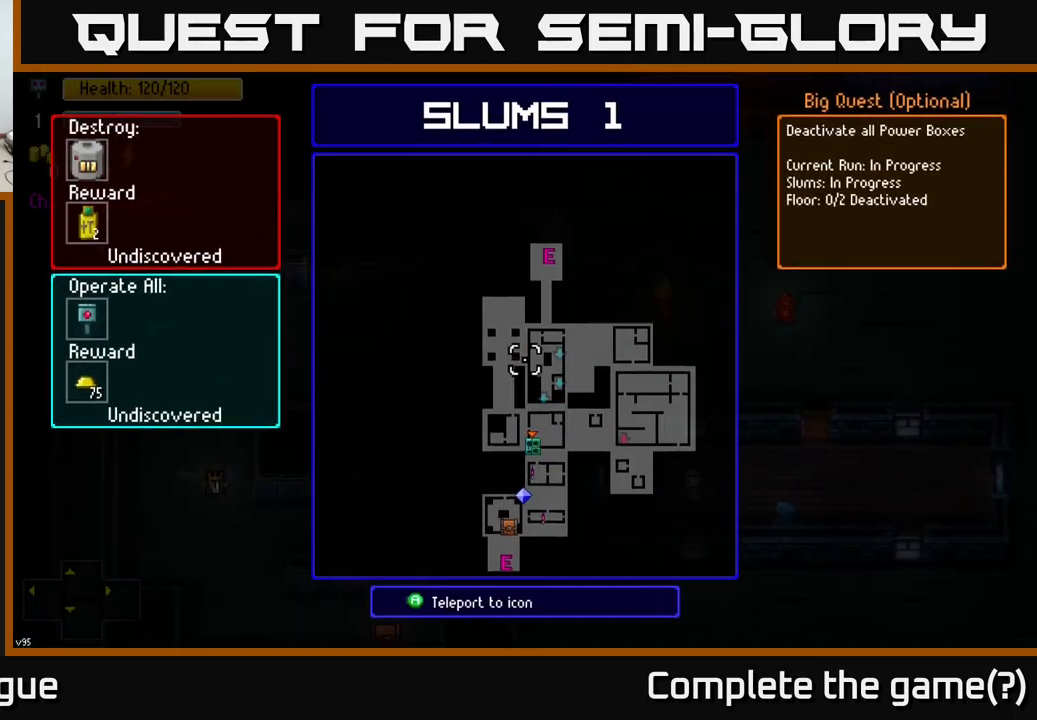
{"buttons": [], "left_stick": "center", "right_stick": "center", "events": []}
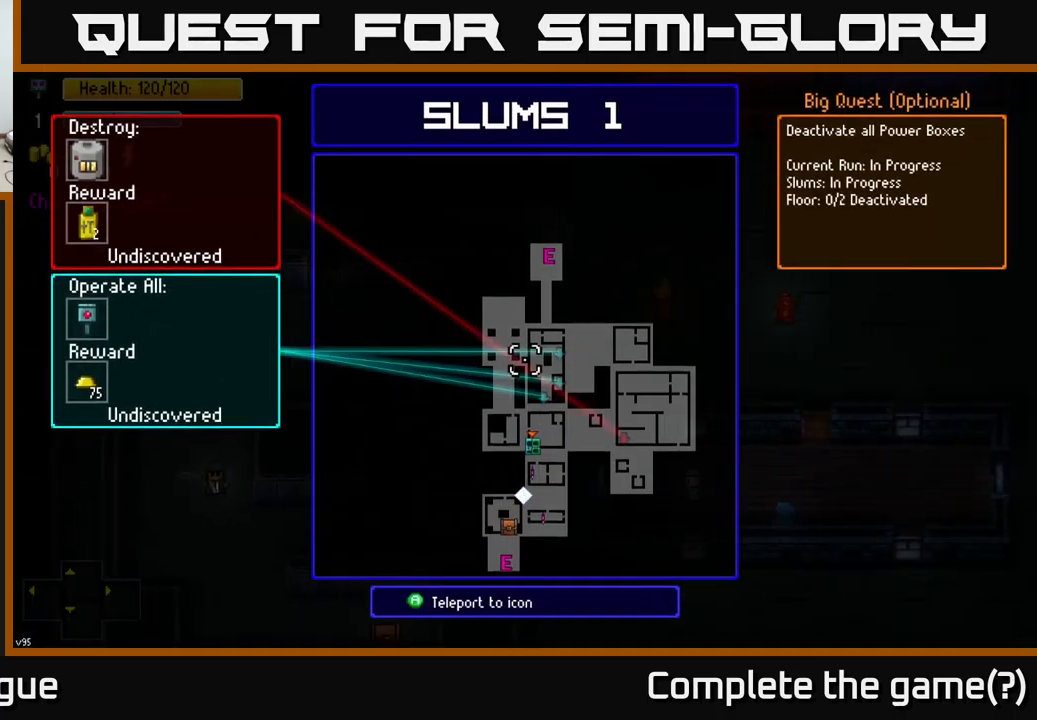
{"buttons": [], "left_stick": "center", "right_stick": "center", "events": []}
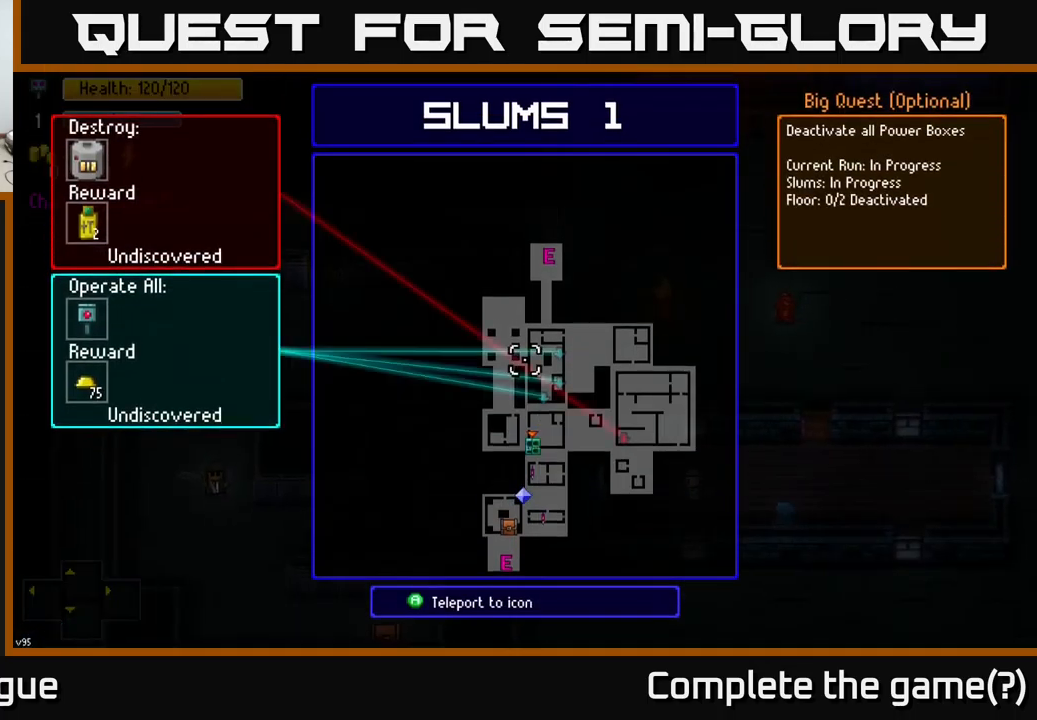
{"buttons": ["B"], "left_stick": "right", "right_stick": "center", "events": [[467, "B", "down"], [500, "left_stick", "right"]]}
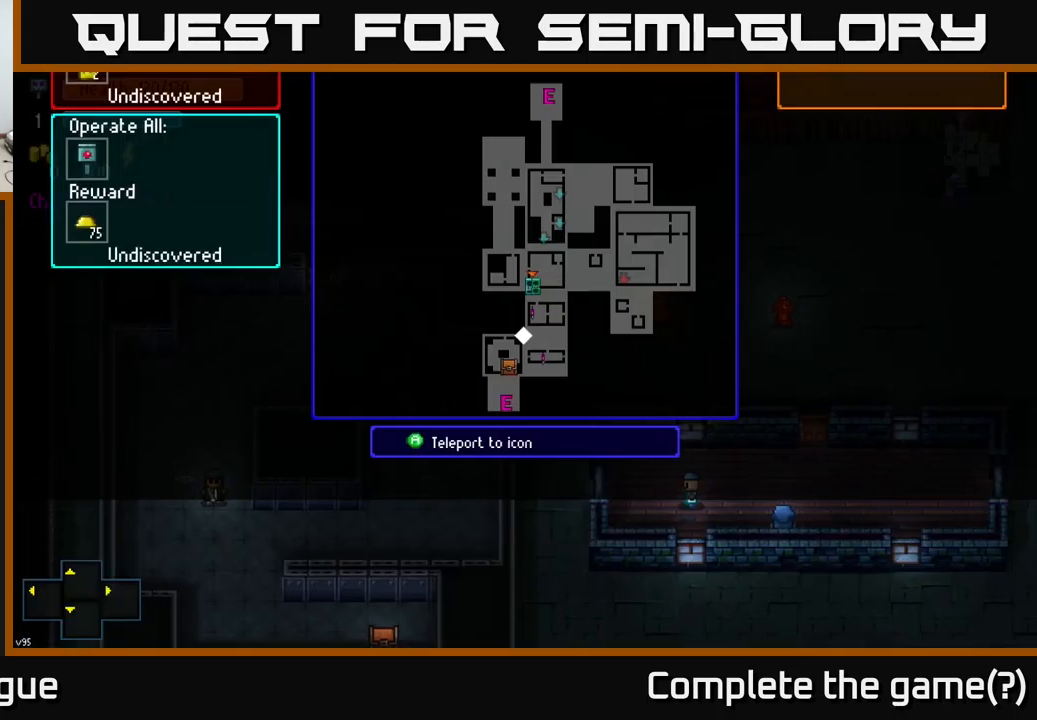
{"buttons": [], "left_stick": "up-right", "right_stick": "up-right", "events": [[50, "B", "up"], [50, "left_stick", "up-right"], [267, "right_stick", "up-right"]]}
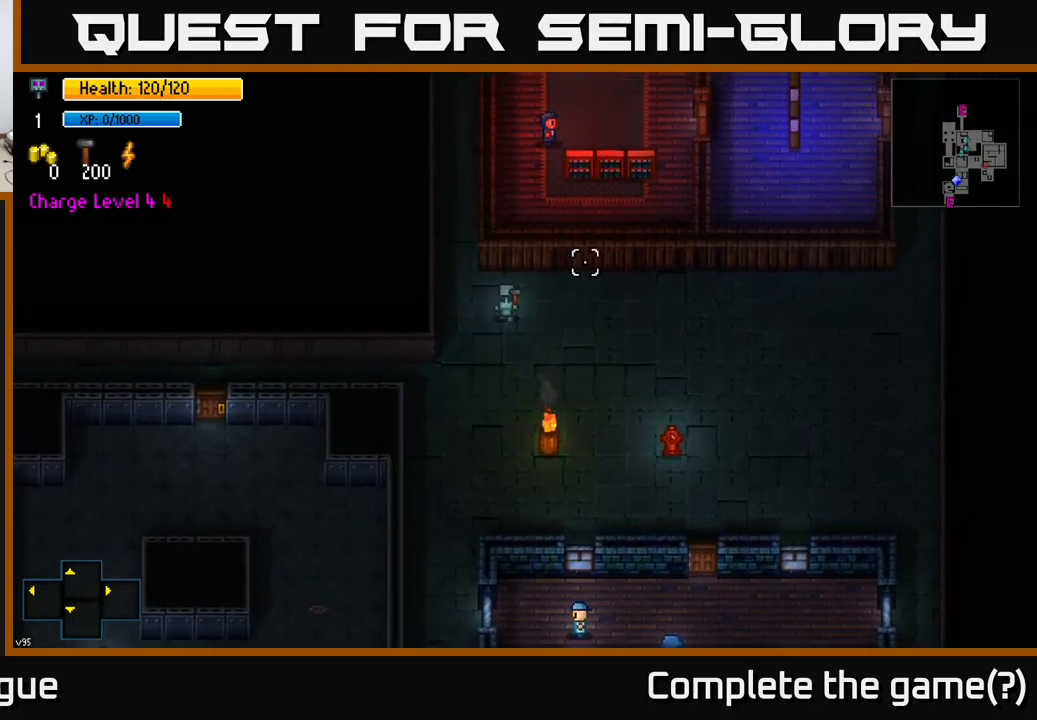
{"buttons": [], "left_stick": "right", "right_stick": "right", "events": [[17, "left_stick", "right"], [100, "right_stick", "right"]]}
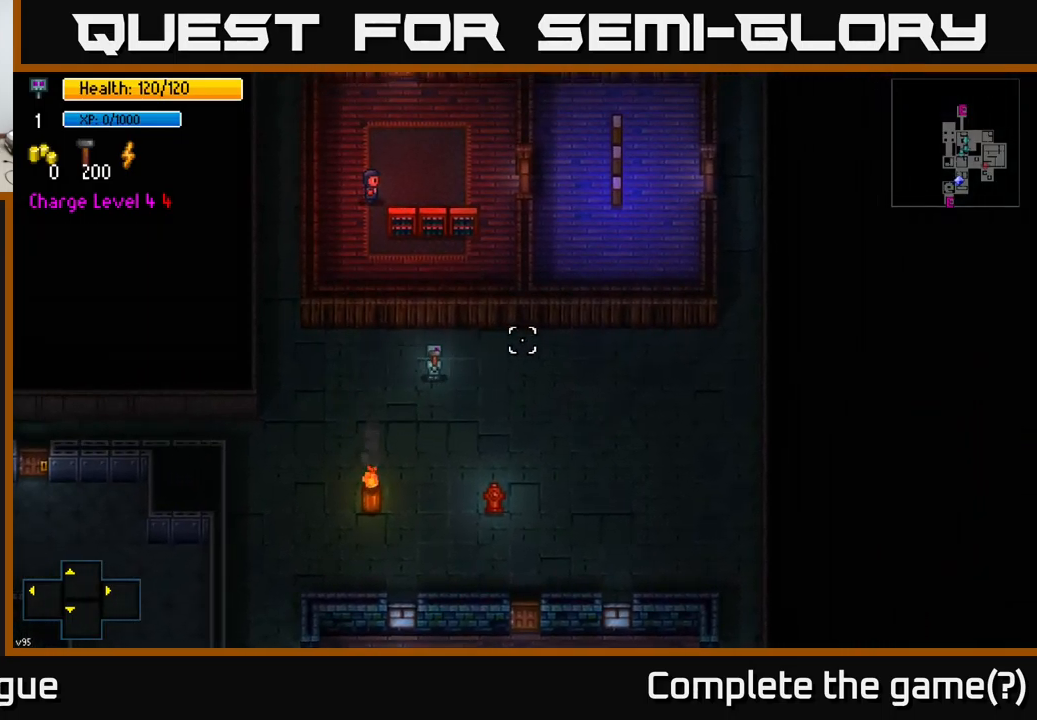
{"buttons": [], "left_stick": "right", "right_stick": "up-right", "events": [[183, "right_stick", "up-right"]]}
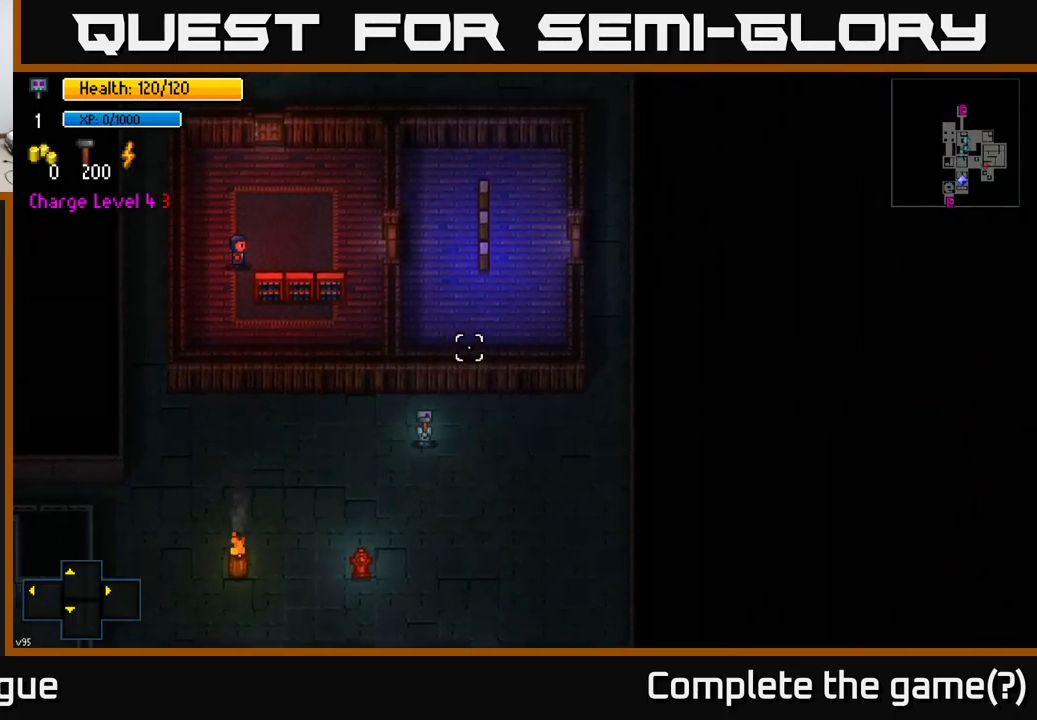
{"buttons": [], "left_stick": "center", "right_stick": "center", "events": [[50, "right_stick", "center"], [167, "left_stick", "center"], [283, "Y", "down"], [367, "Y", "up"]]}
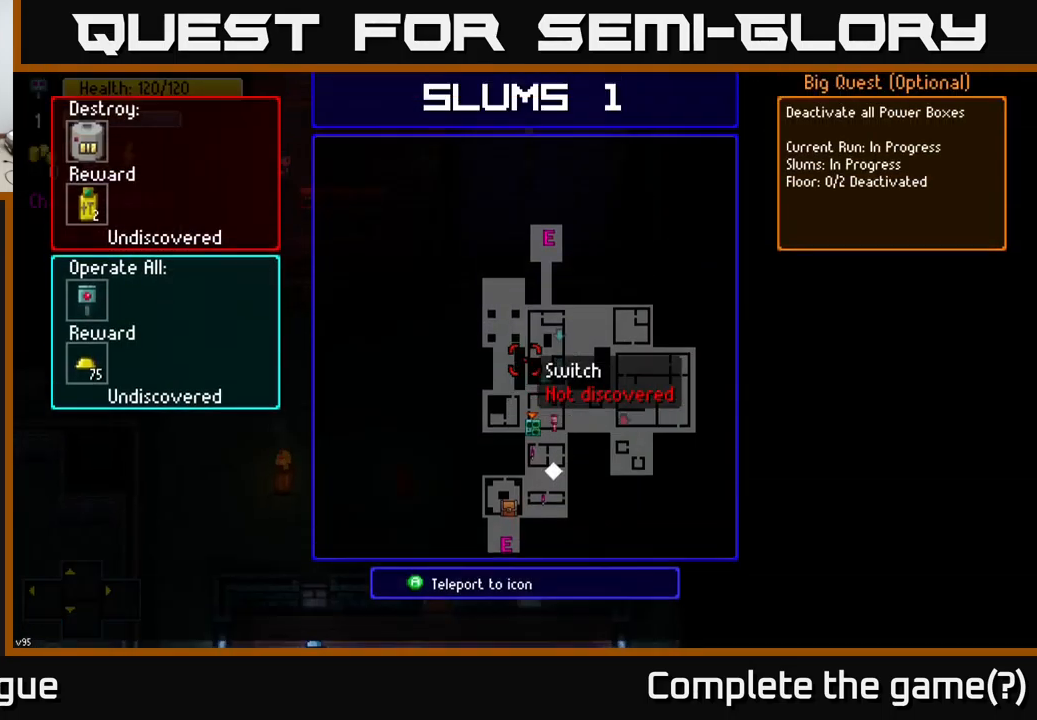
{"buttons": [], "left_stick": "center", "right_stick": "center", "events": []}
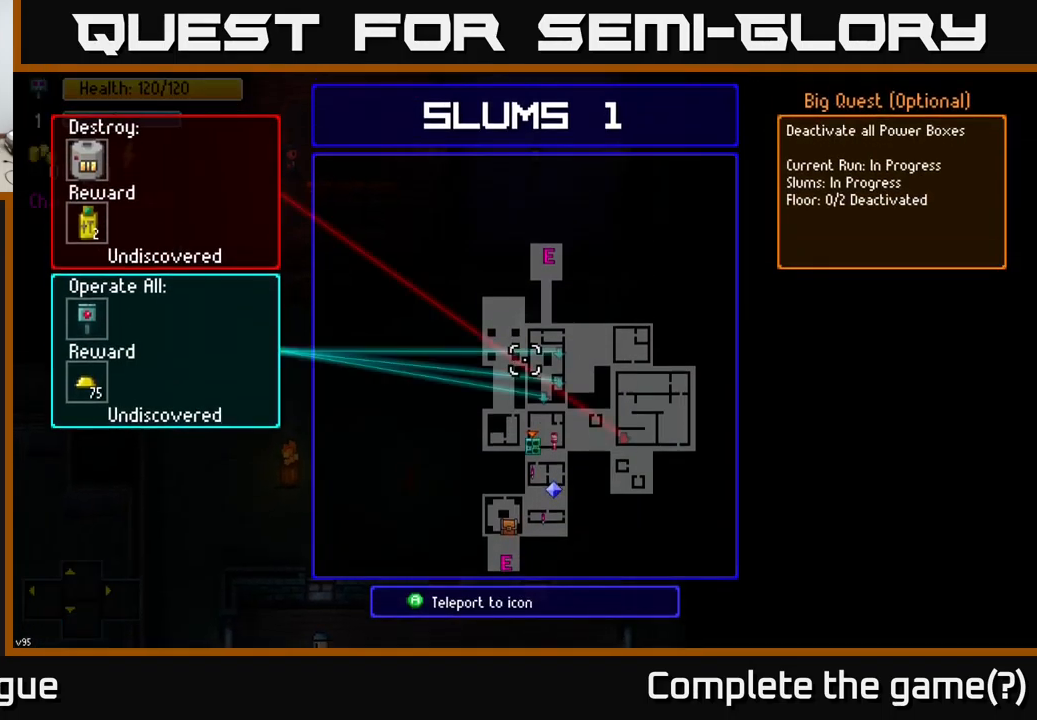
{"buttons": [], "left_stick": "center", "right_stick": "center", "events": []}
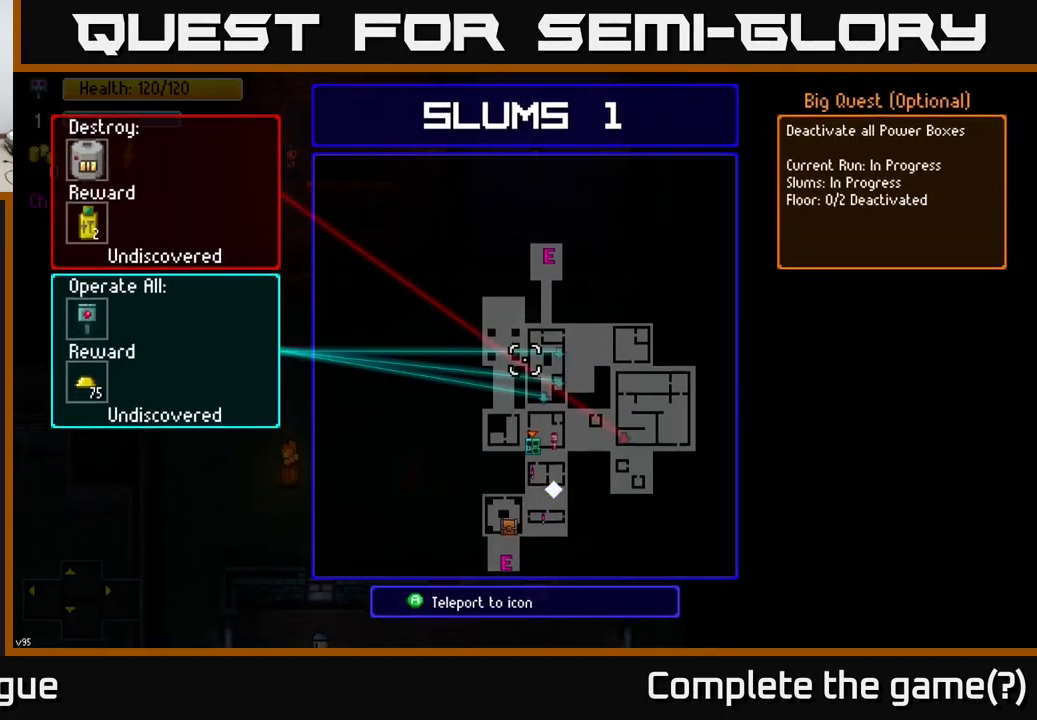
{"buttons": [], "left_stick": "center", "right_stick": "center", "events": []}
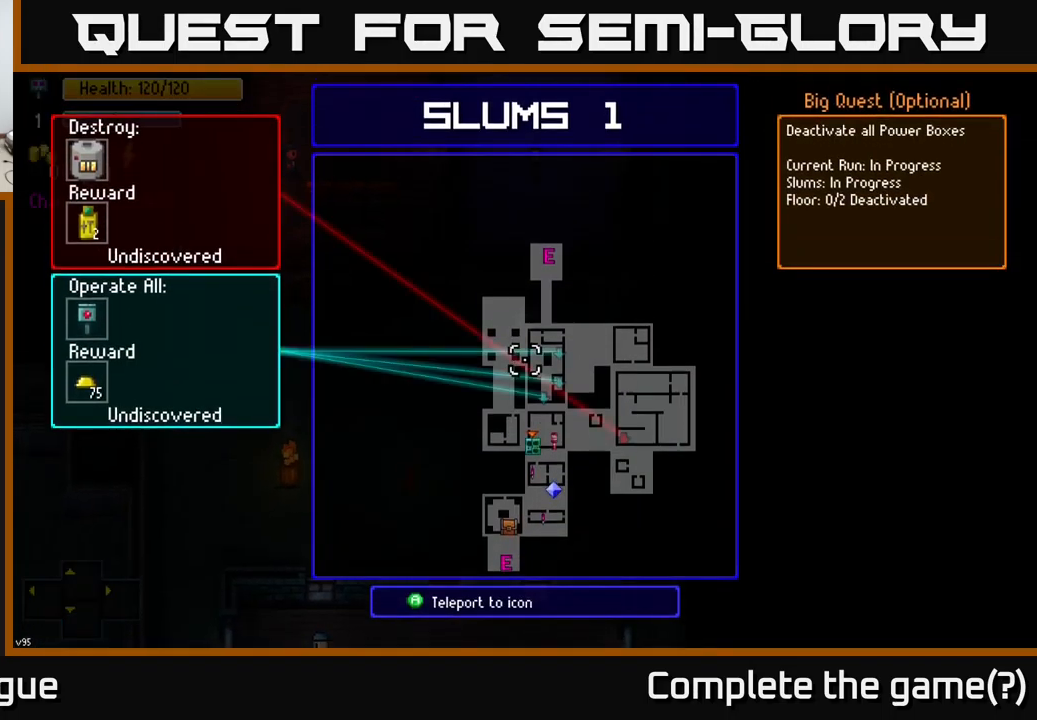
{"buttons": [], "left_stick": "center", "right_stick": "center", "events": []}
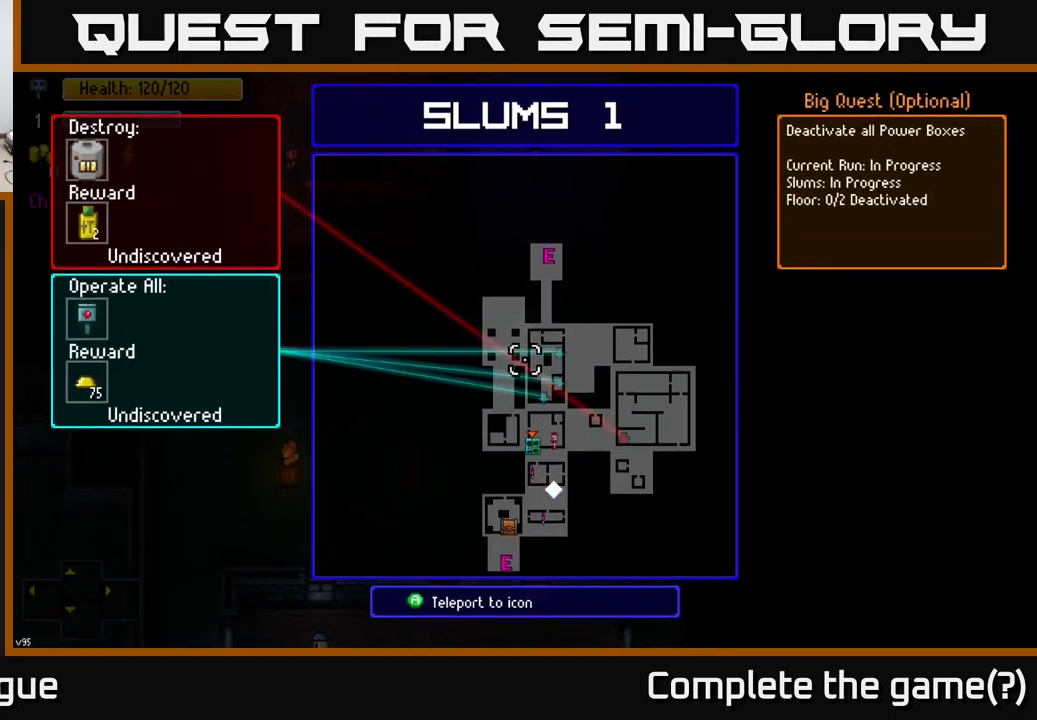
{"buttons": ["B"], "left_stick": "right", "right_stick": "center", "events": [[450, "B", "down"], [467, "left_stick", "right"]]}
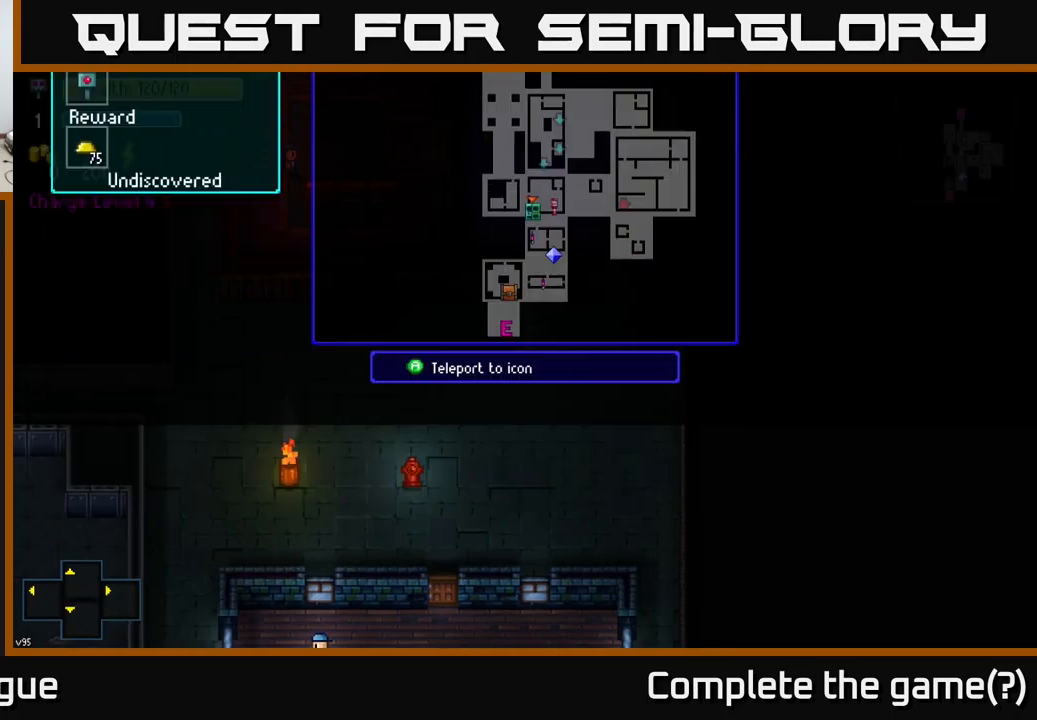
{"buttons": [], "left_stick": "up-right", "right_stick": "up", "events": [[17, "B", "up"], [250, "right_stick", "up"], [267, "left_stick", "up-right"]]}
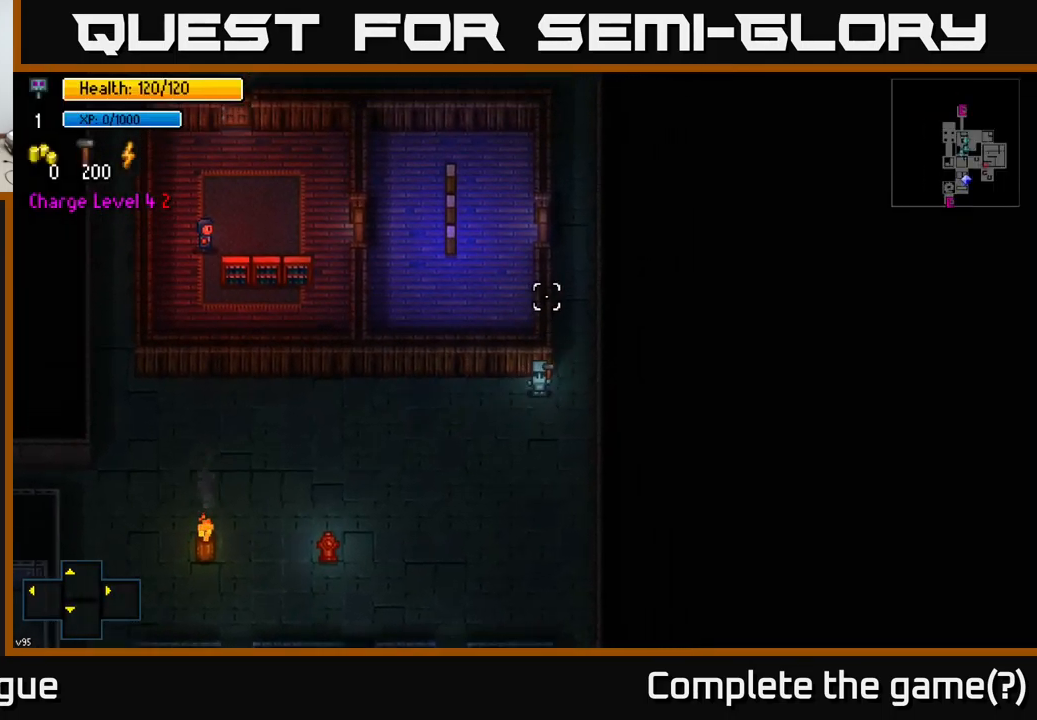
{"buttons": [], "left_stick": "up", "right_stick": "up", "events": [[183, "left_stick", "up-left"], [266, "left_stick", "up"]]}
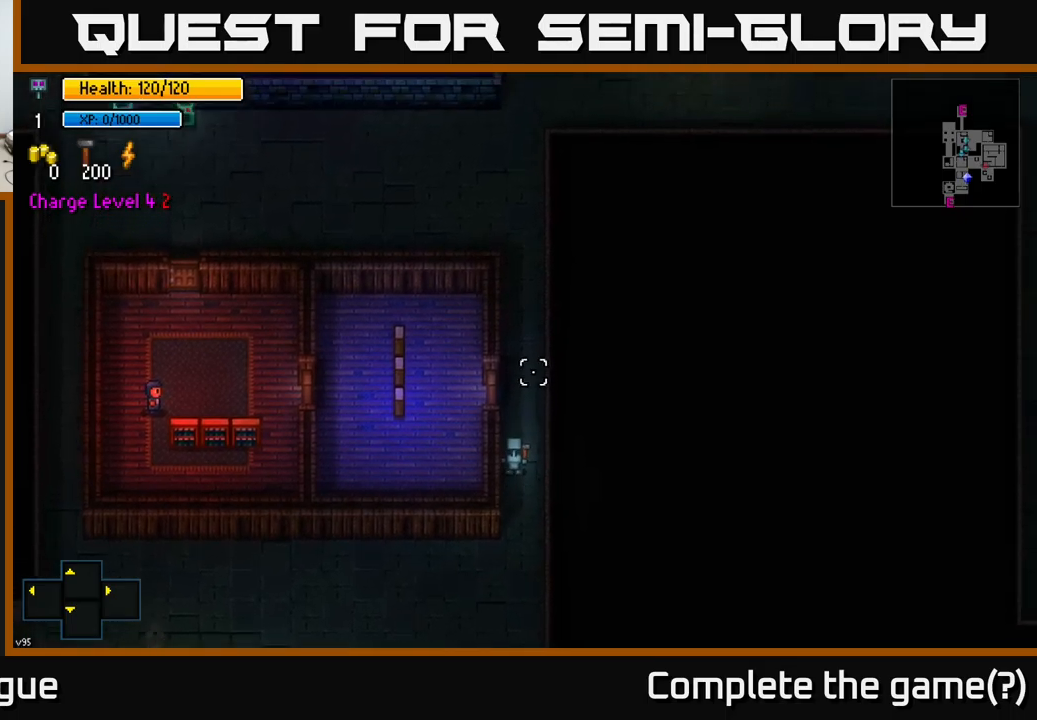
{"buttons": [], "left_stick": "up", "right_stick": "up", "events": []}
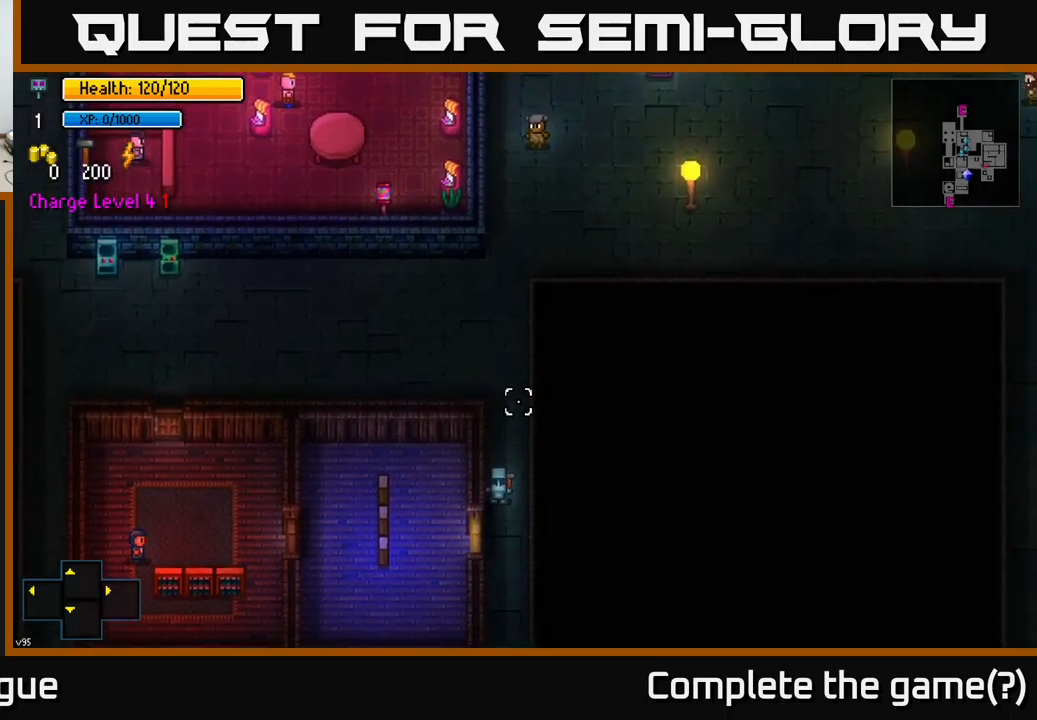
{"buttons": [], "left_stick": "up", "right_stick": "up", "events": []}
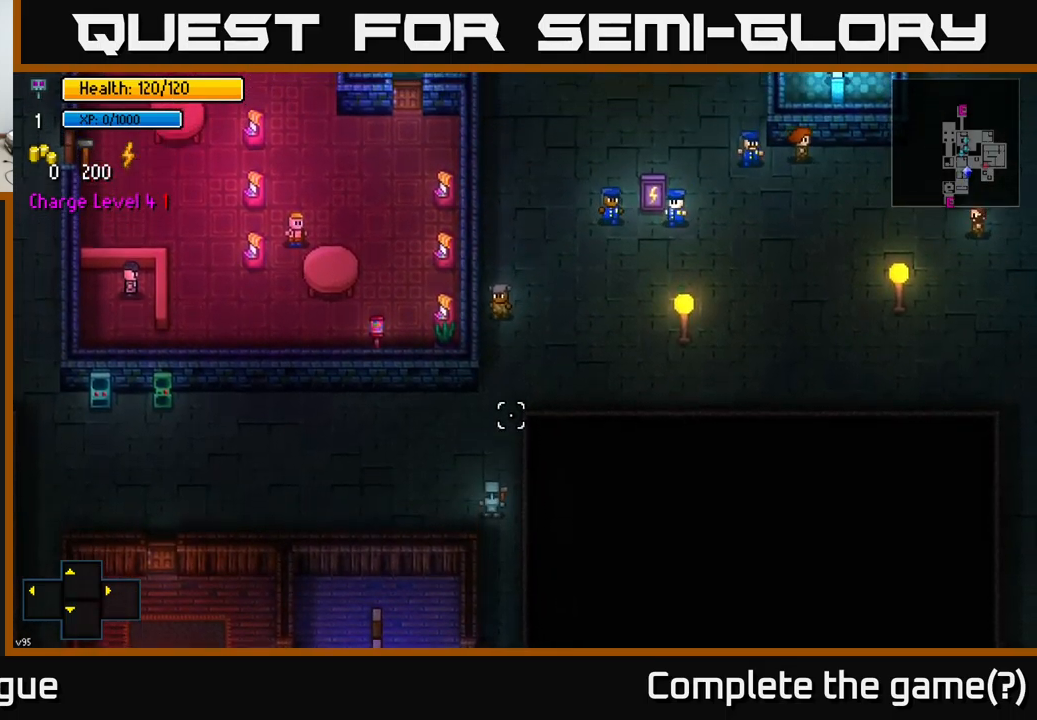
{"buttons": [], "left_stick": "right", "right_stick": "up-right", "events": [[183, "right_stick", "up-right"], [283, "left_stick", "up-right"], [417, "left_stick", "right"]]}
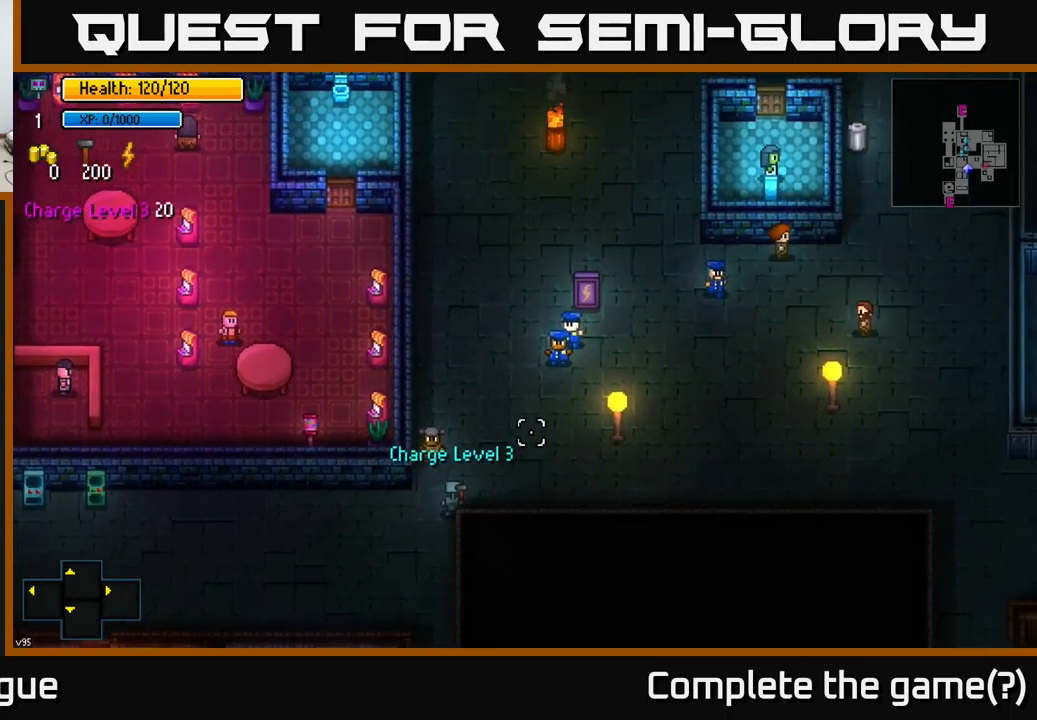
{"buttons": [], "left_stick": "right", "right_stick": "up-right", "events": []}
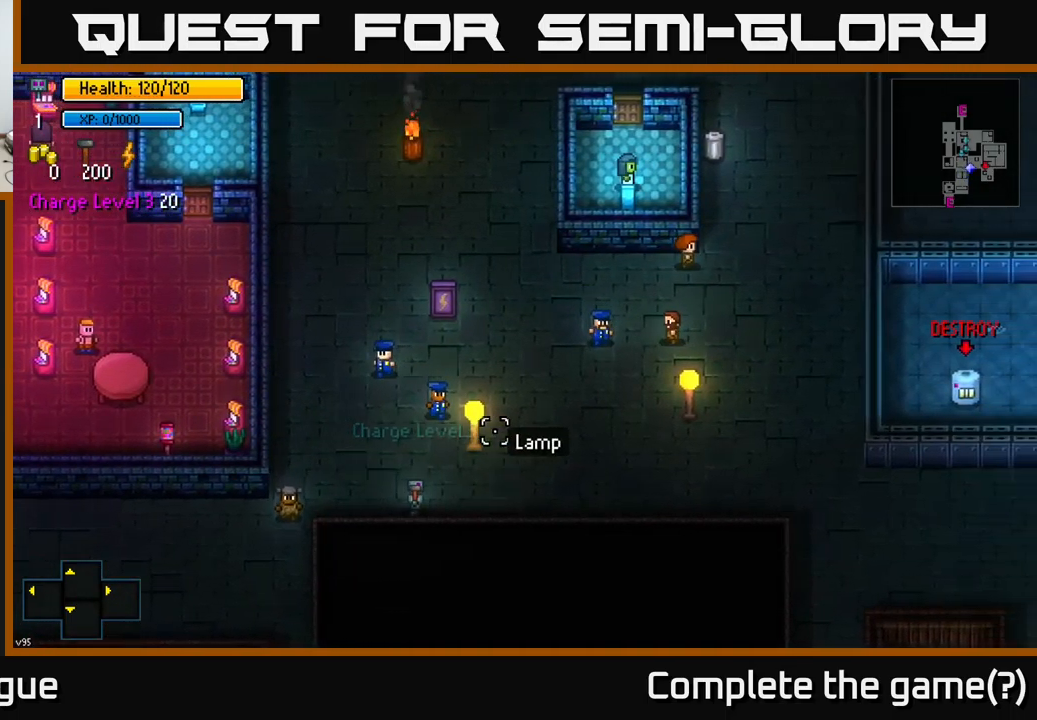
{"buttons": [], "left_stick": "up-right", "right_stick": "up-right", "events": [[483, "left_stick", "up-right"]]}